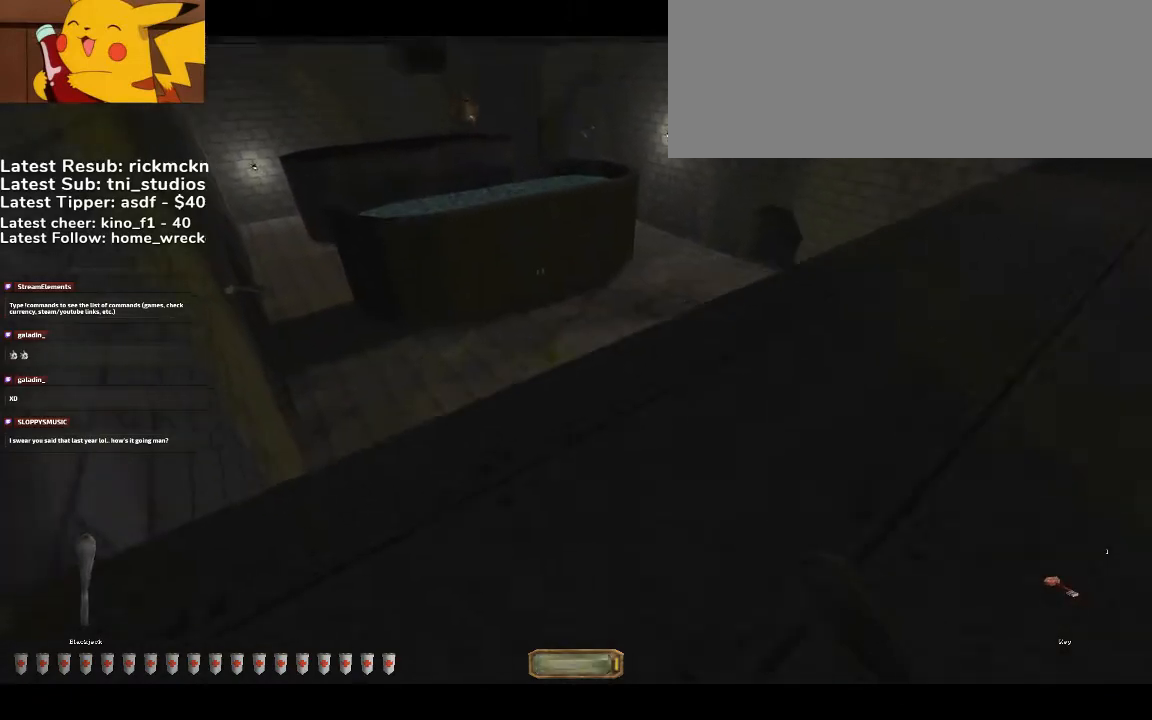
Gameplay with keyboard and mouse; each line is a JSON object with the keys and mouse buttons held at the frame after it. "events" lists presses ("down") and releases ("up") of ".", "/", "0", "1", "2", "3", "4", "5", "6", "7", "8", "9", "a", "alt_l", "alt_r", "b", "backslash", "backspace", "c", "caps_lock", "comma", "ctrl_l", "ctrl_r", "d", "down", "e", "equals", "escape", "f", "f1", "f10", "f11", "f12", "f2", "f3", "f4", "f5", "f6", "f7", "f8", "f9", "g", "h", "i", "j", "k", "l", "lbracket", "left", "m", "minus", "n", "o", "p", "q", "quote", "r", "rbracket", "return", "right", "s", "semicolon", "shift_l", "shift_r", "space", "super", "t", "tab", "tilde", "u", "up", "v", "w", "x", "y", "z", "mouse_wheel", "mouse_right", "mouse_mb4" and "mouse_mb5" between this image and that frame as [ms after this image, input, new state], when the widget could be followed in between. "mouse_wheel", "mouse_right", "mouse_mb4", "mouse_mb5" = the "wheel", "right", "mb4", "mb5" buttons of the "mouse" list. No other keys are recorded. "wheel" means that the mouse wheel is clicked or scrolled. Mouse movement is not recorded.
{"keys": ["a", "w"], "mouse": ["mb5"], "events": []}
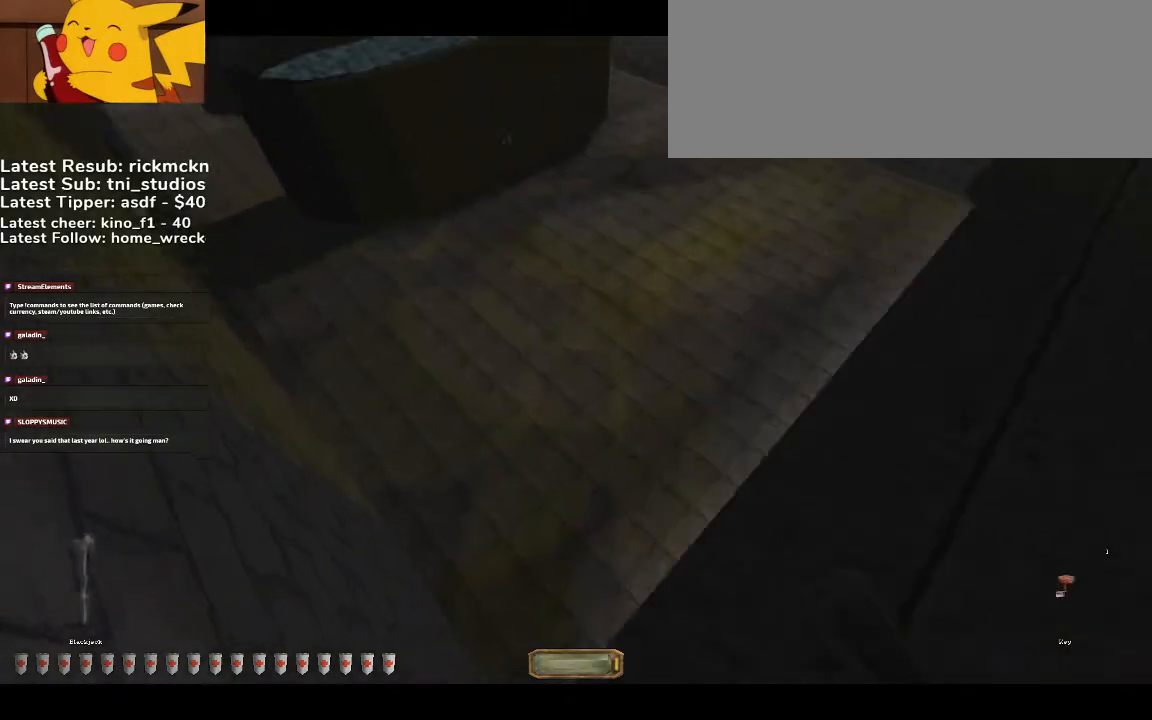
{"keys": ["a", "w"], "mouse": ["mb5"], "events": []}
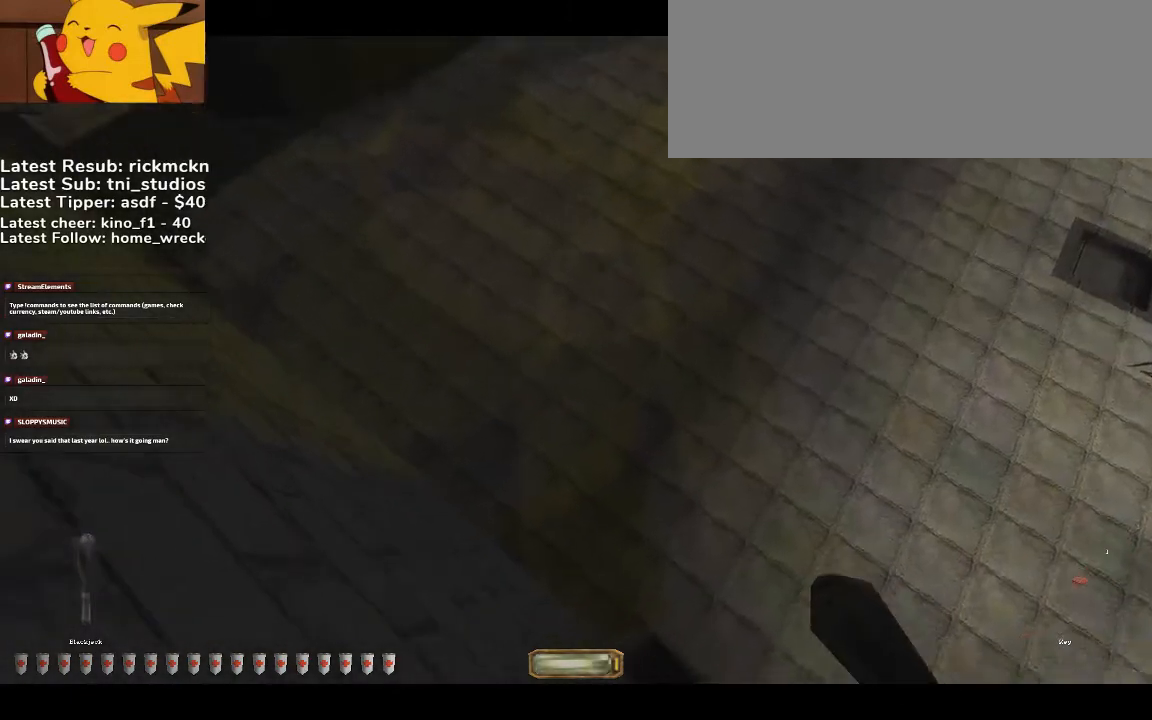
{"keys": ["a", "w", "y"], "mouse": ["mb5"], "events": [[500, "y", "down"]]}
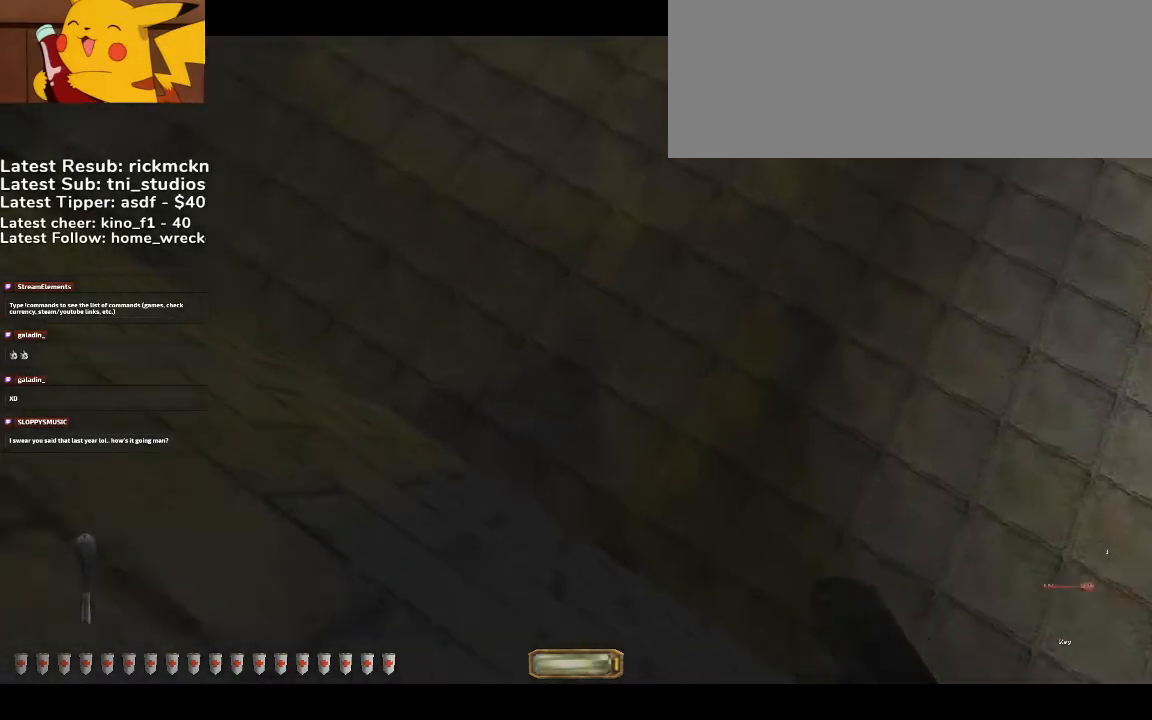
{"keys": ["a", "w"], "mouse": ["mb5"], "events": [[100, "y", "up"], [167, "t", "down"], [233, "t", "up"]]}
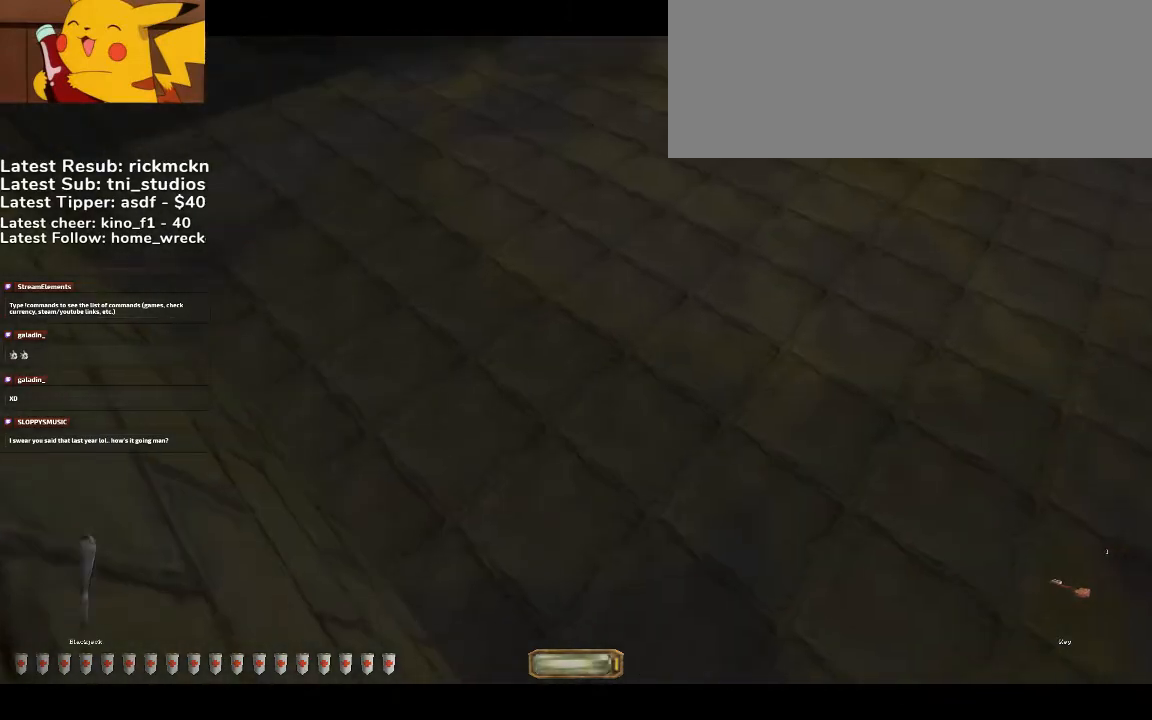
{"keys": ["a", "w"], "mouse": [], "events": [[433, "mouse_mb5", "up"]]}
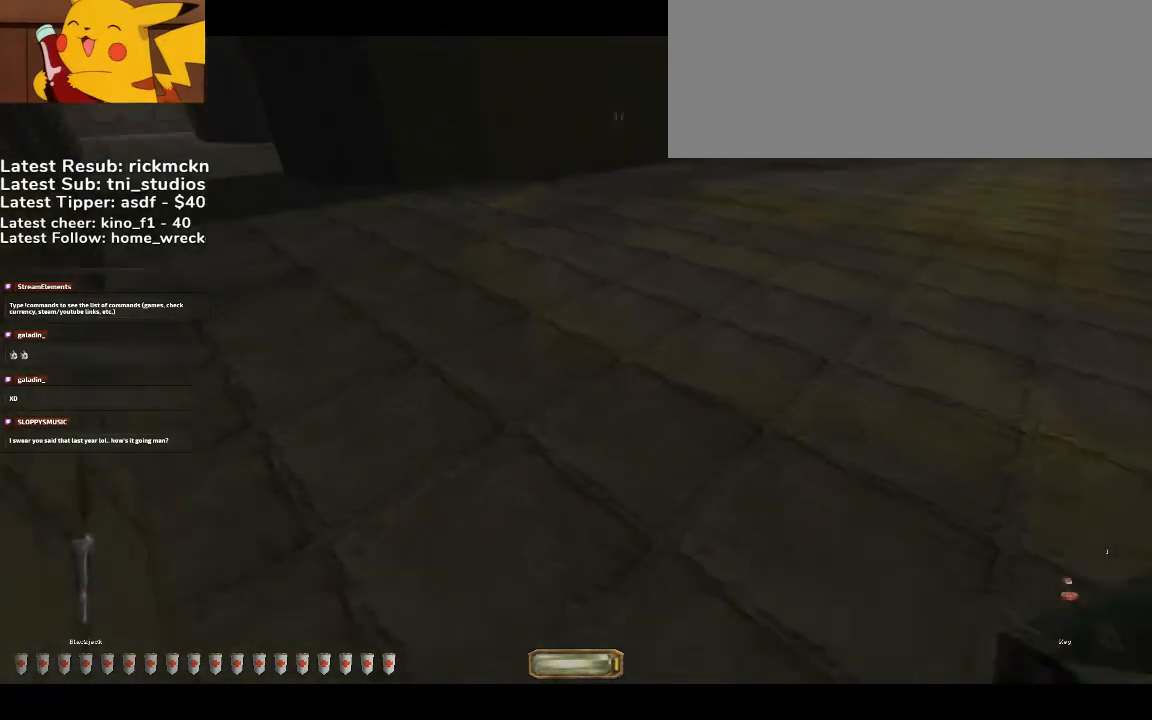
{"keys": ["a", "w"], "mouse": [], "events": []}
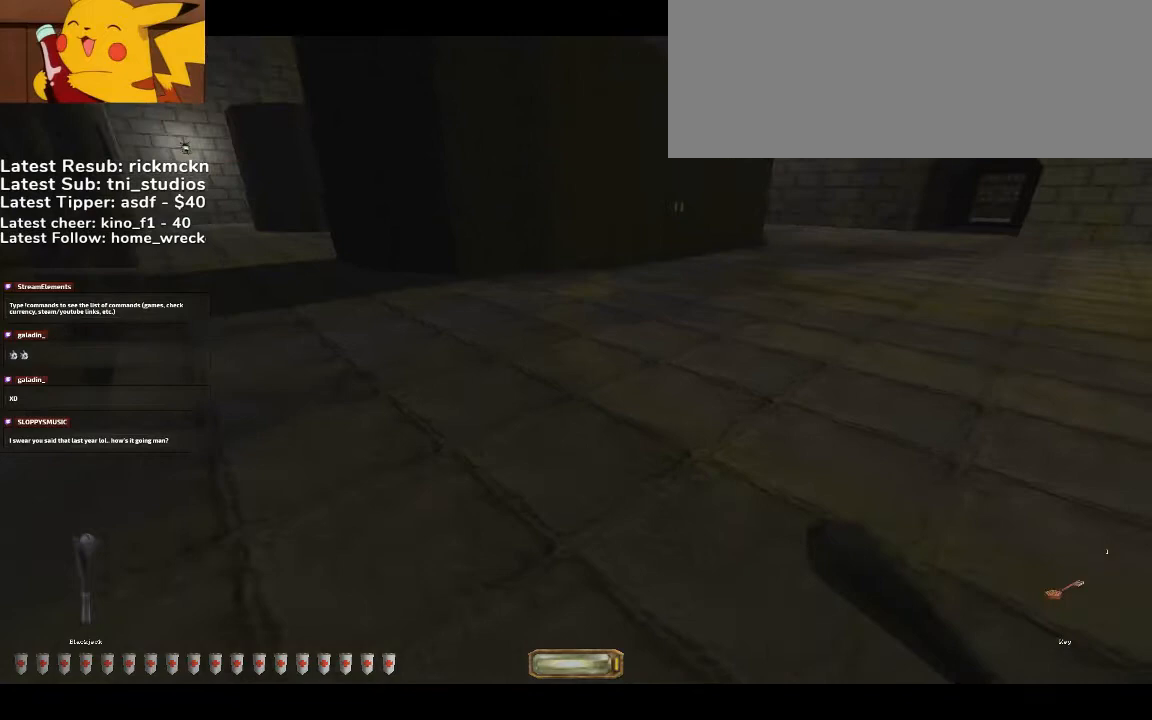
{"keys": ["a", "w"], "mouse": ["mb5"]}
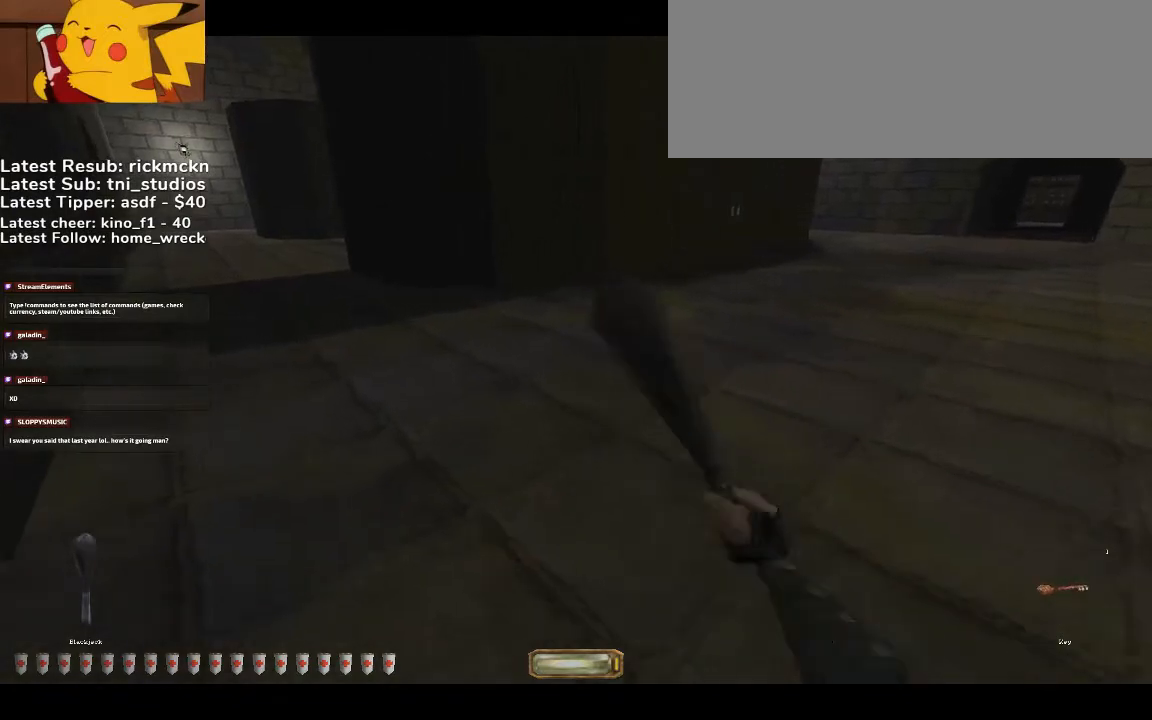
{"keys": ["a", "w"], "mouse": [], "events": [[67, "mouse_mb5", "up"], [133, "mouse_mb5", "down"], [167, "mouse_mb5", "up"]]}
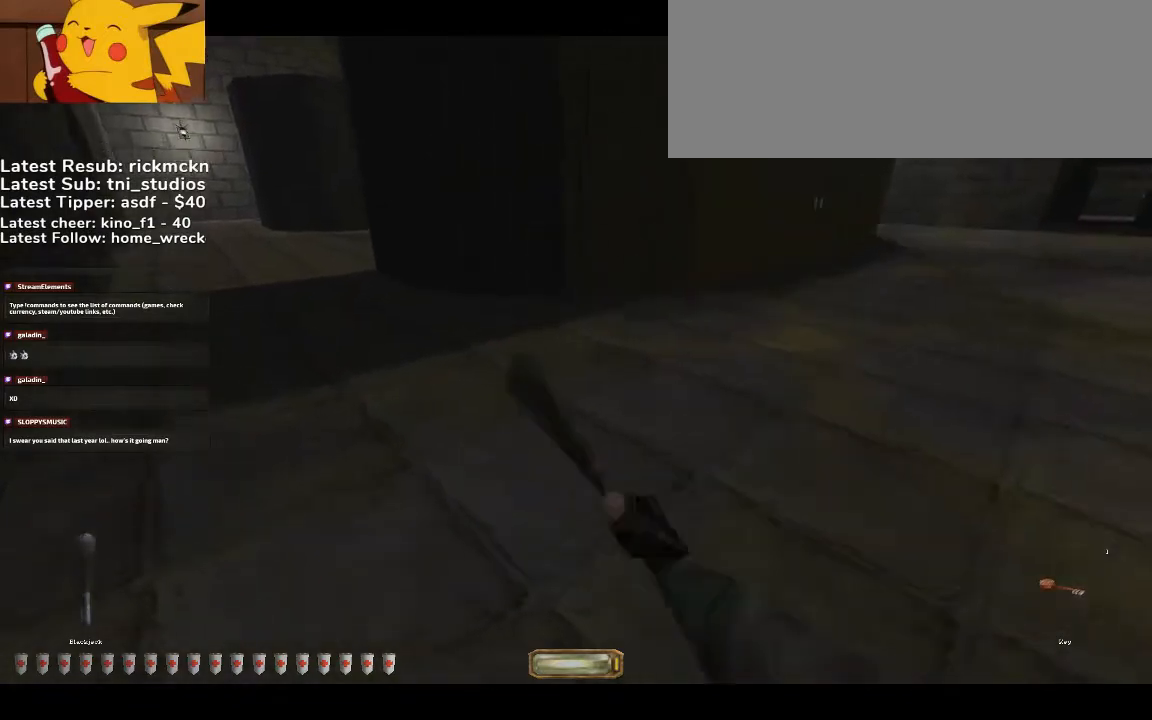
{"keys": ["a", "space", "w"], "mouse": [], "events": [[400, "space", "down"]]}
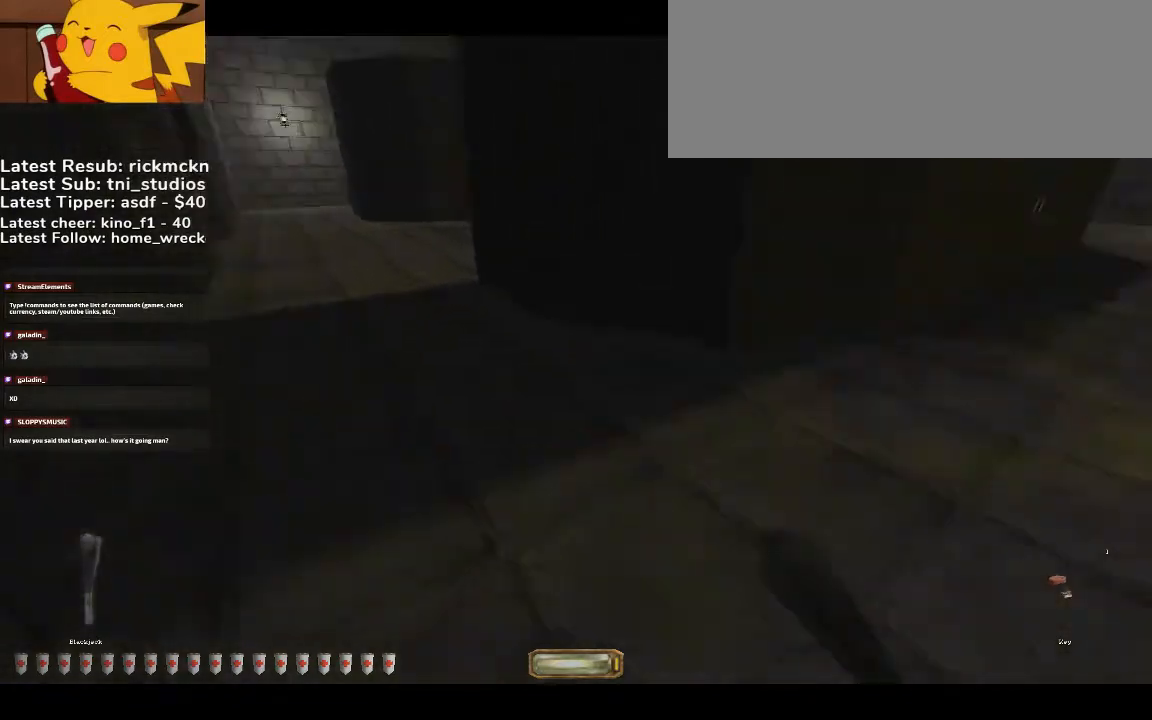
{"keys": ["d", "w"], "mouse": [], "events": [[67, "a", "up"], [67, "d", "down"], [67, "space", "up"]]}
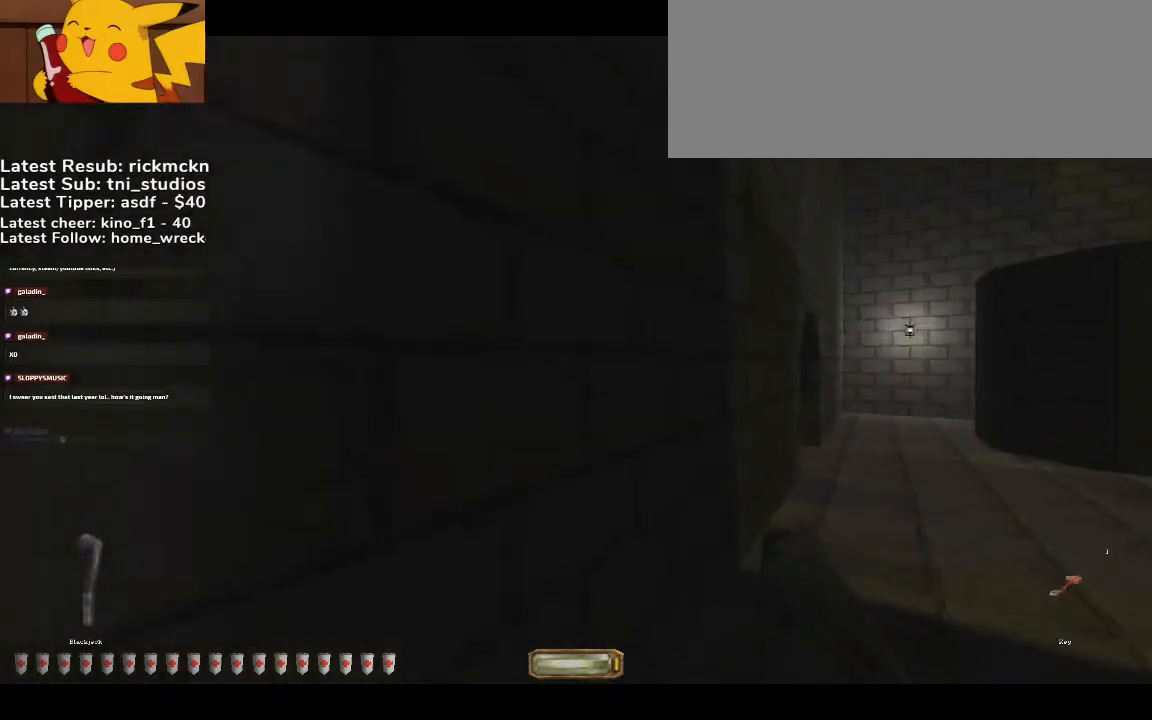
{"keys": ["d", "w"], "mouse": [], "events": [[33, "b", "down"], [167, "b", "up"]]}
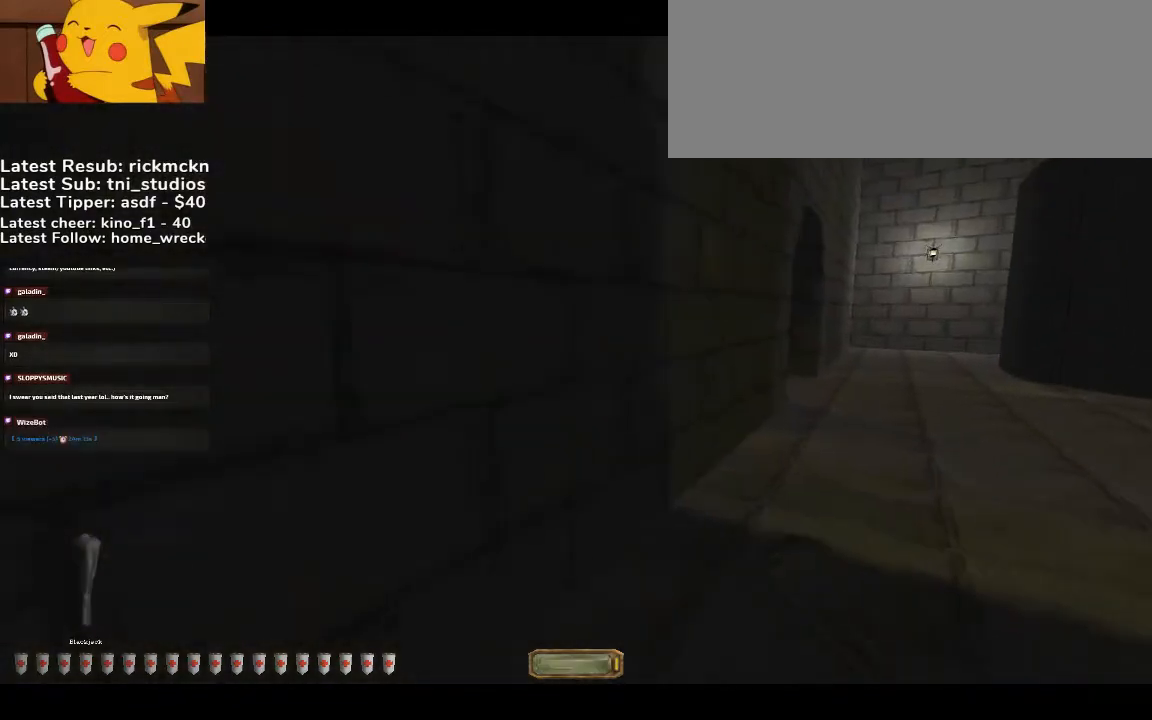
{"keys": ["d", "w"], "mouse": [], "events": []}
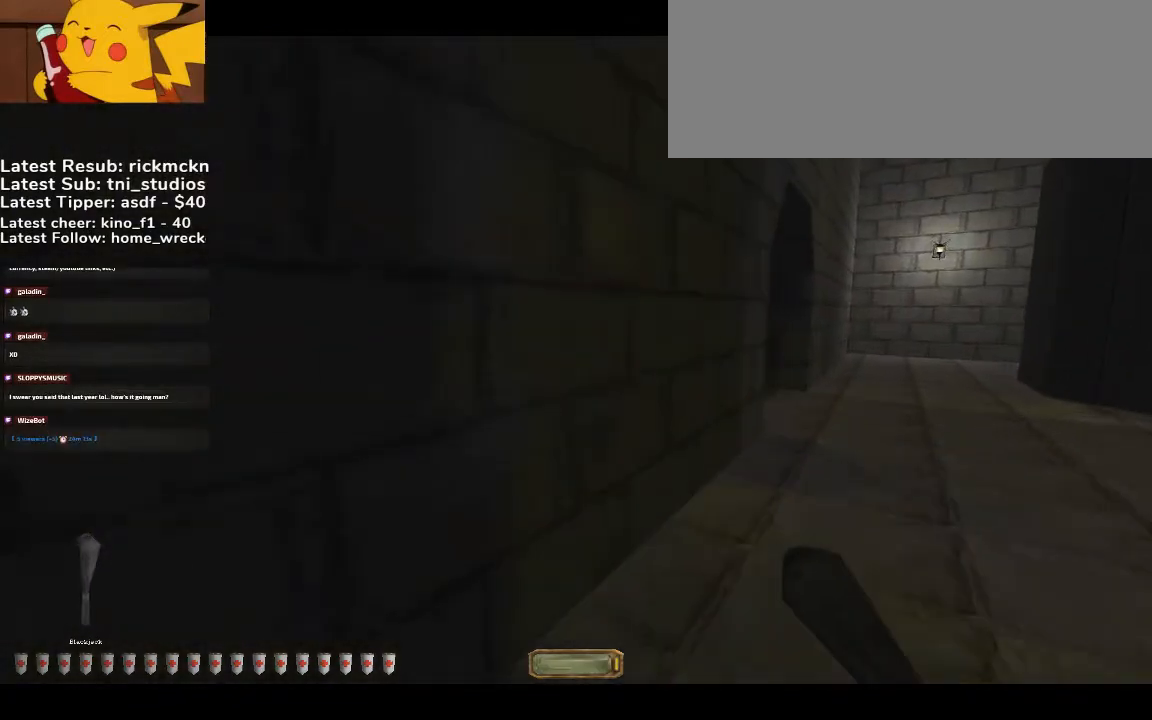
{"keys": ["d", "w"], "mouse": [], "events": []}
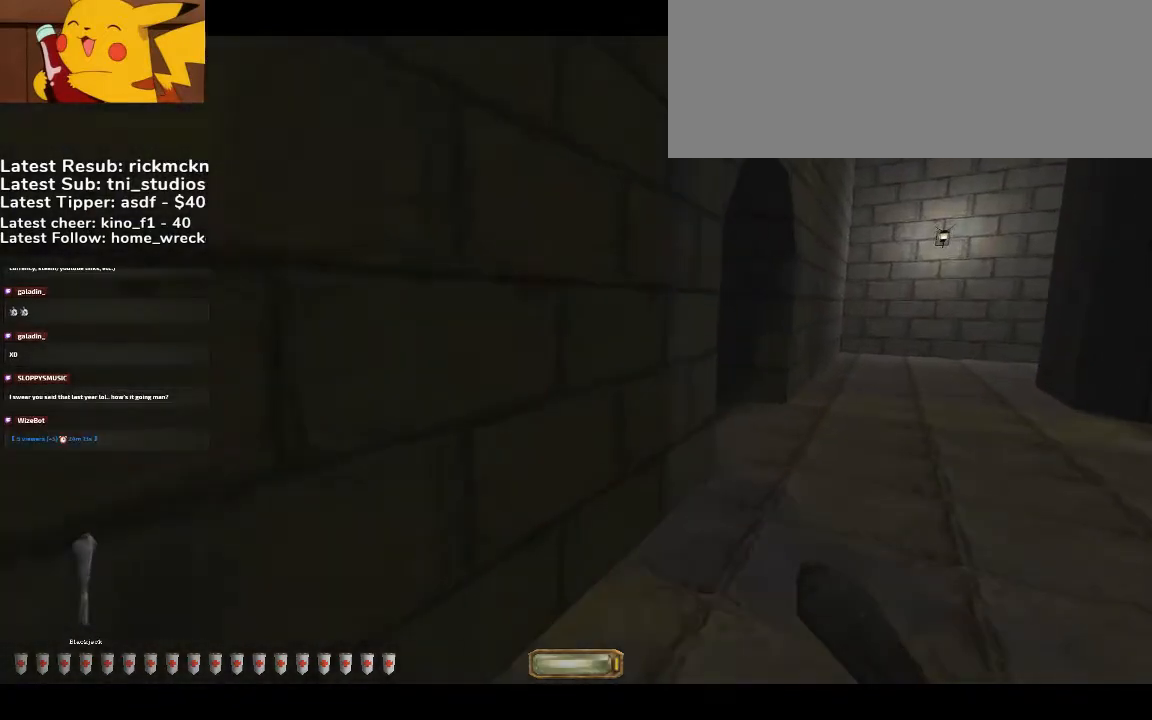
{"keys": ["d", "w"], "mouse": [], "events": []}
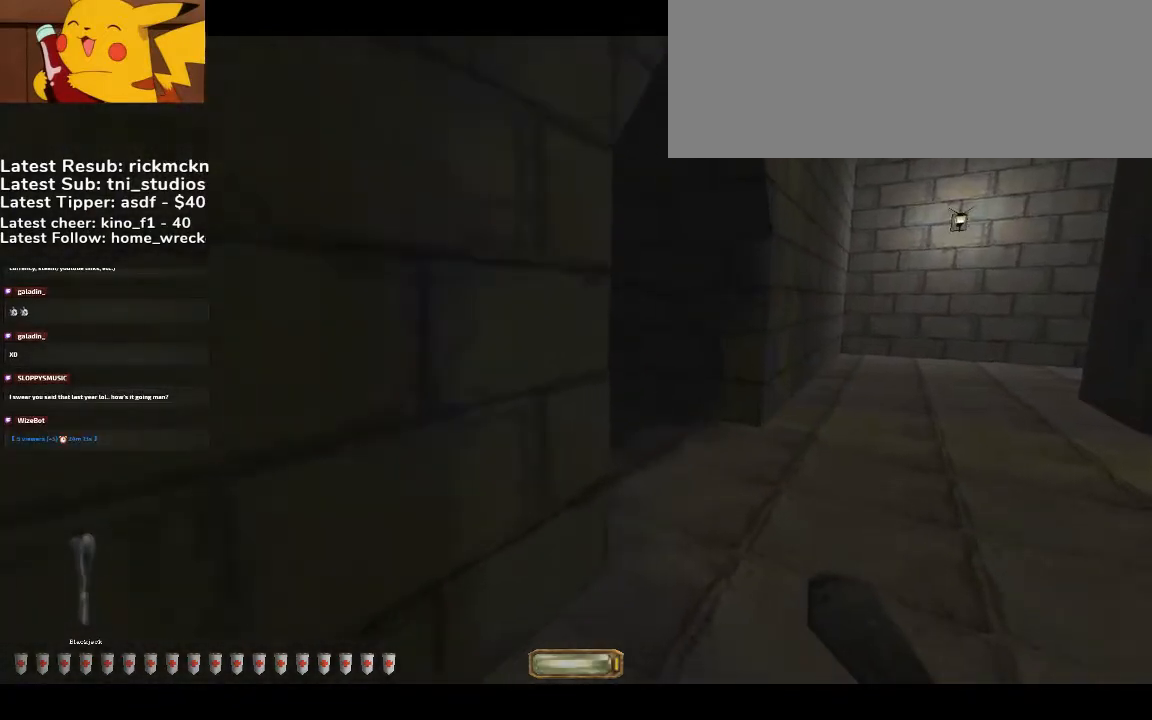
{"keys": ["d", "w"], "mouse": [], "events": []}
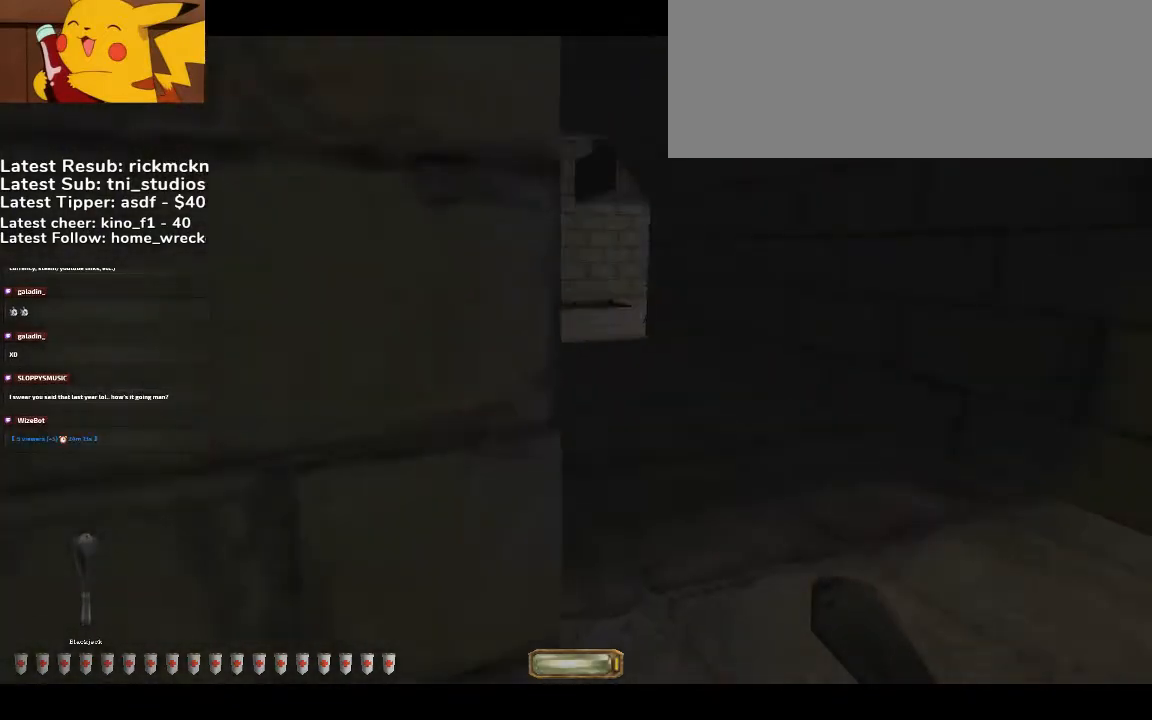
{"keys": ["v", "w"], "mouse": ["wheel"], "events": [[233, "d", "up"], [300, "mouse_wheel", "down"], [367, "v", "down"]]}
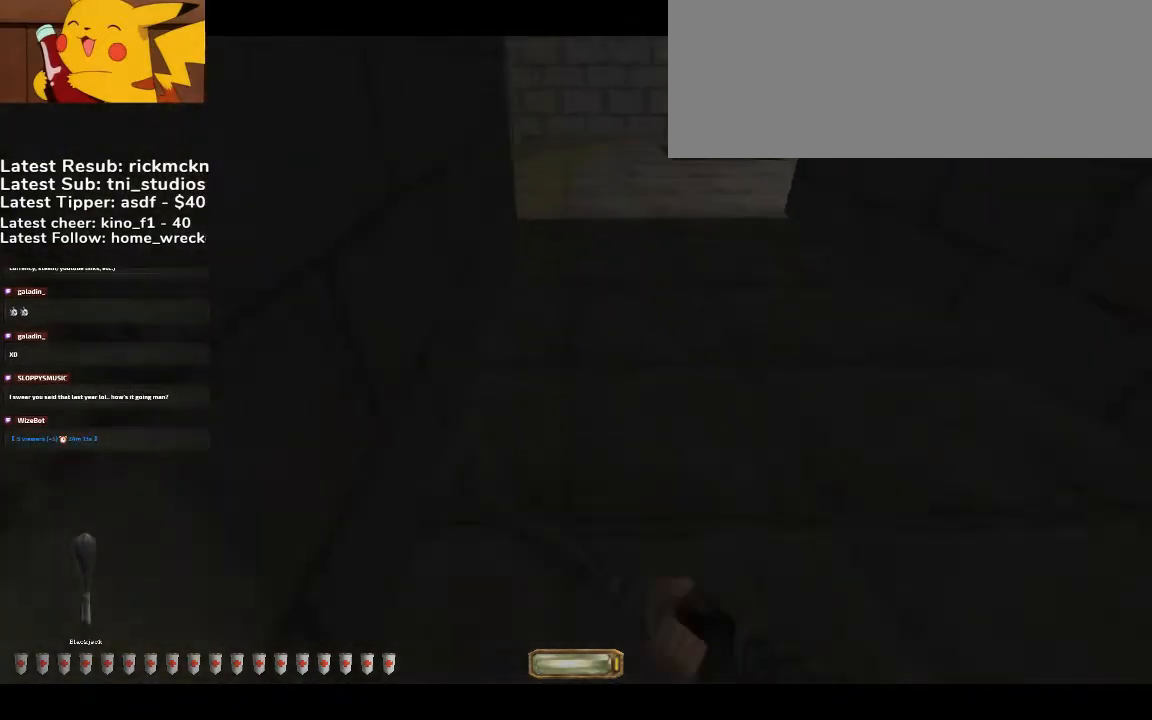
{"keys": ["a", "w"], "mouse": [], "events": [[167, "q", "down"], [200, "f", "down"], [200, "space", "down"], [300, "f", "up"], [400, "q", "up"], [433, "mouse_wheel", "up"], [433, "space", "up"], [433, "v", "up"], [500, "a", "down"]]}
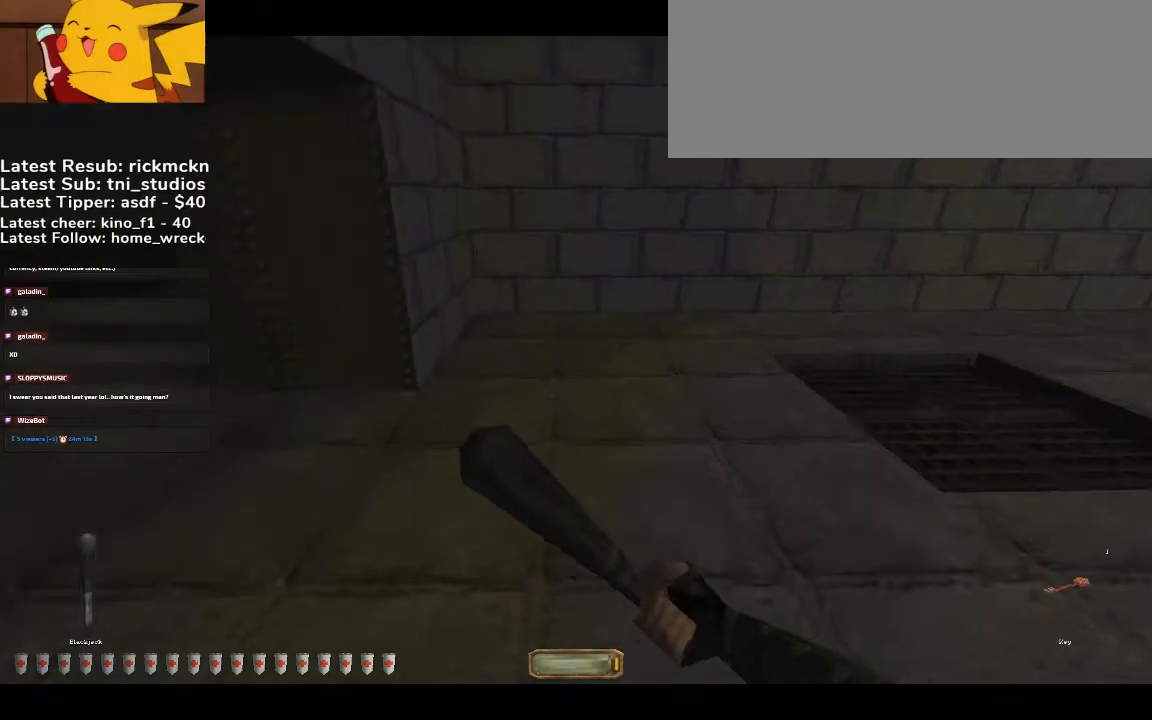
{"keys": ["a", "b", "w"], "mouse": [], "events": [[500, "b", "down"]]}
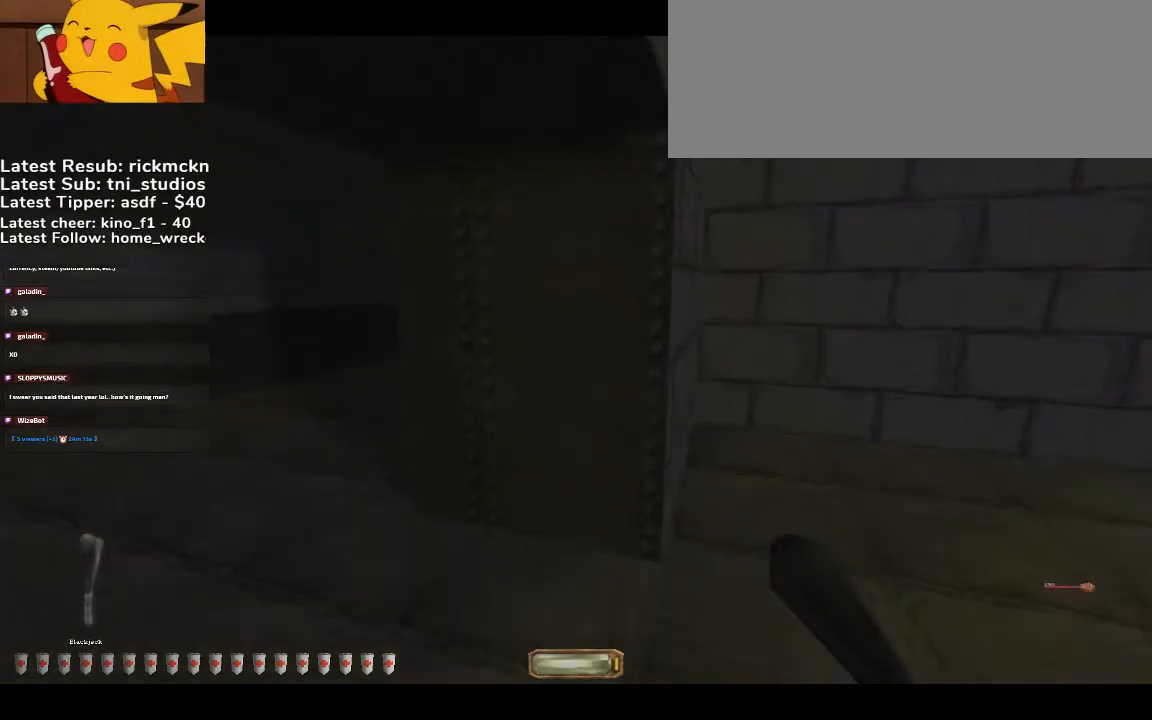
{"keys": ["a", "w"], "mouse": [], "events": [[133, "b", "up"]]}
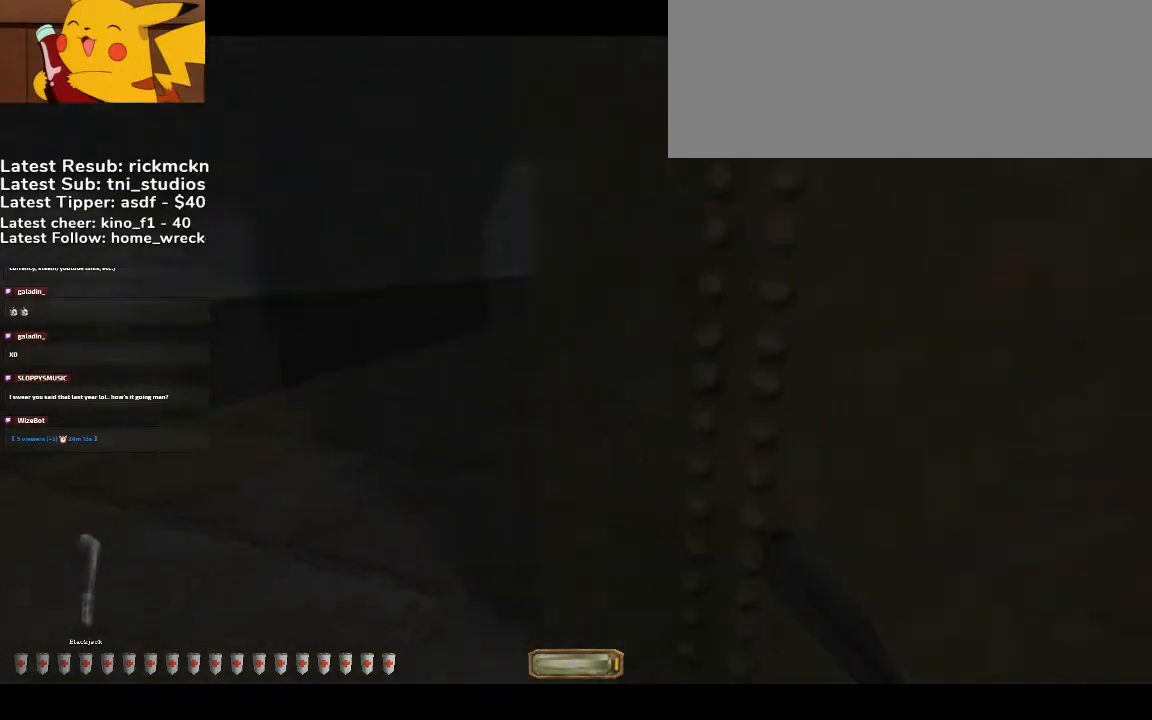
{"keys": ["v", "w"], "mouse": ["wheel"], "events": [[300, "a", "up"], [400, "mouse_wheel", "down"], [500, "v", "down"]]}
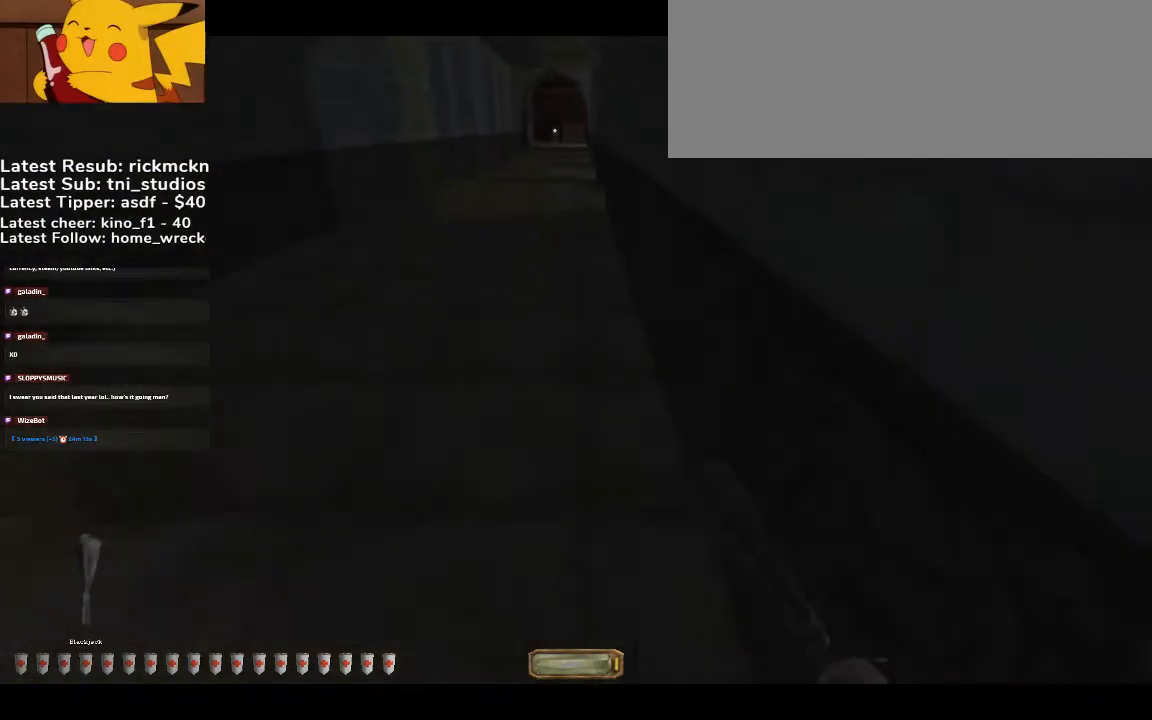
{"keys": ["w"], "mouse": ["wheel"], "events": [[300, "q", "down"], [300, "space", "down"], [500, "q", "up"], [500, "space", "up"], [500, "v", "up"]]}
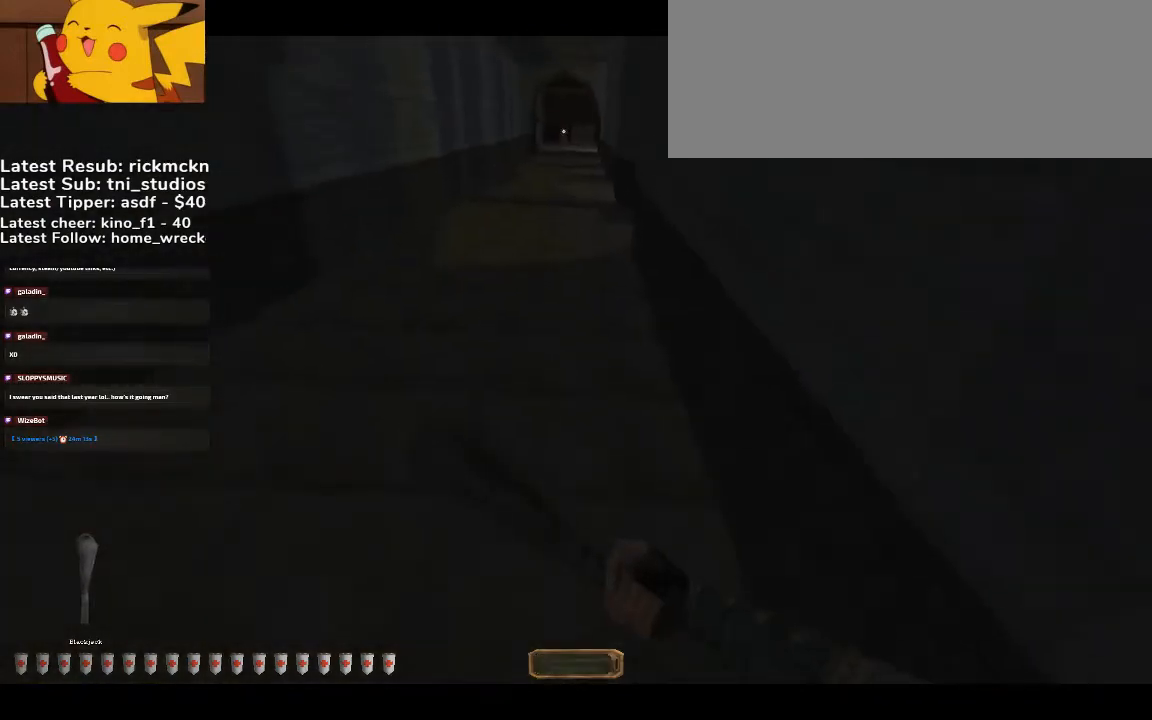
{"keys": ["w"], "mouse": ["wheel"], "events": [[100, "v", "down"], [133, "v", "up"]]}
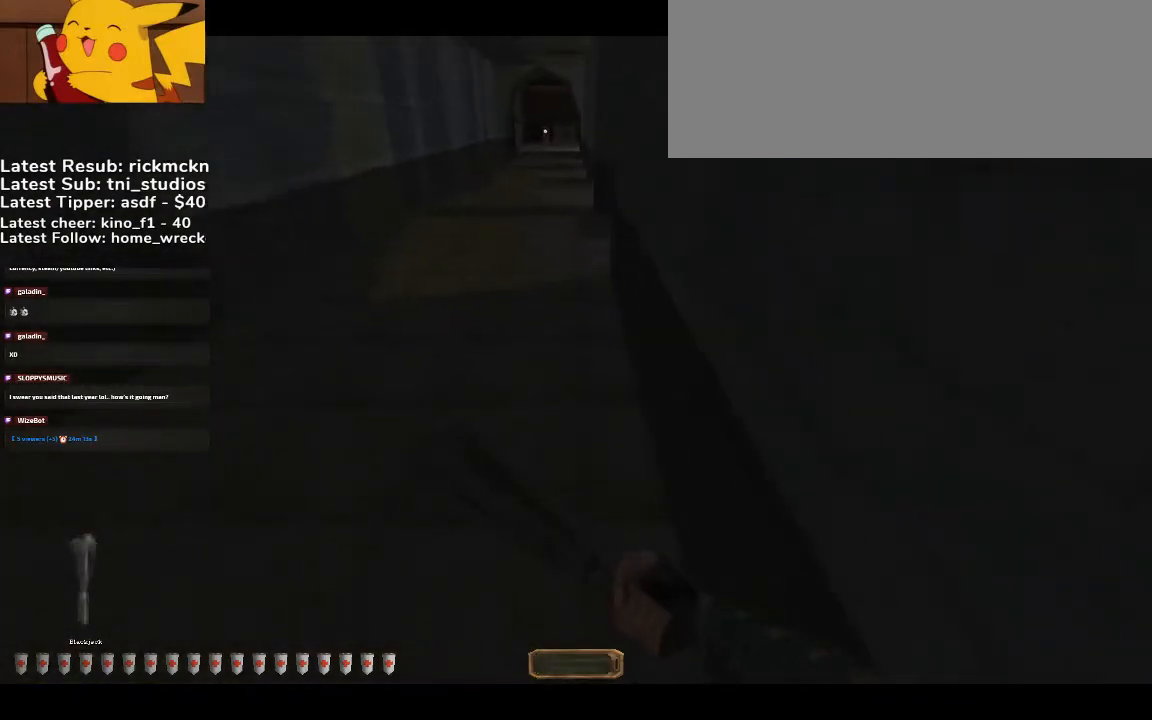
{"keys": ["v", "w"], "mouse": ["wheel"], "events": [[233, "v", "down"]]}
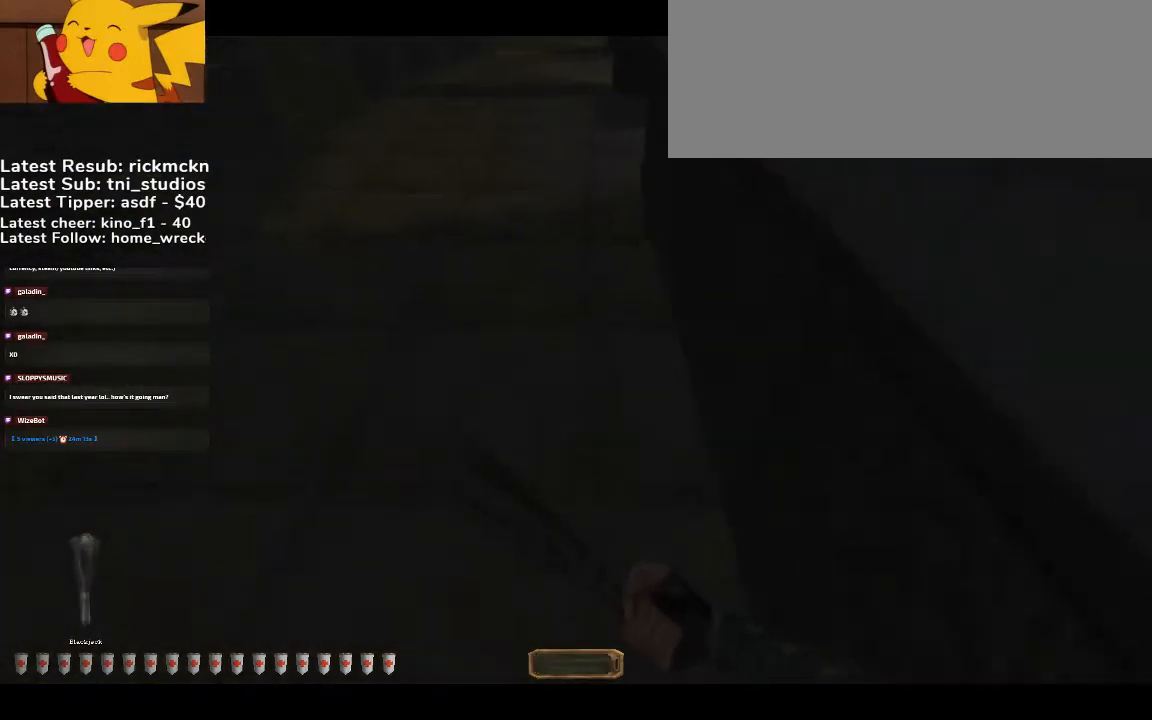
{"keys": ["a", "w"], "mouse": [], "events": [[133, "q", "down"], [133, "space", "down"], [367, "q", "up"], [400, "mouse_wheel", "up"], [400, "space", "up"], [400, "v", "up"], [500, "a", "down"]]}
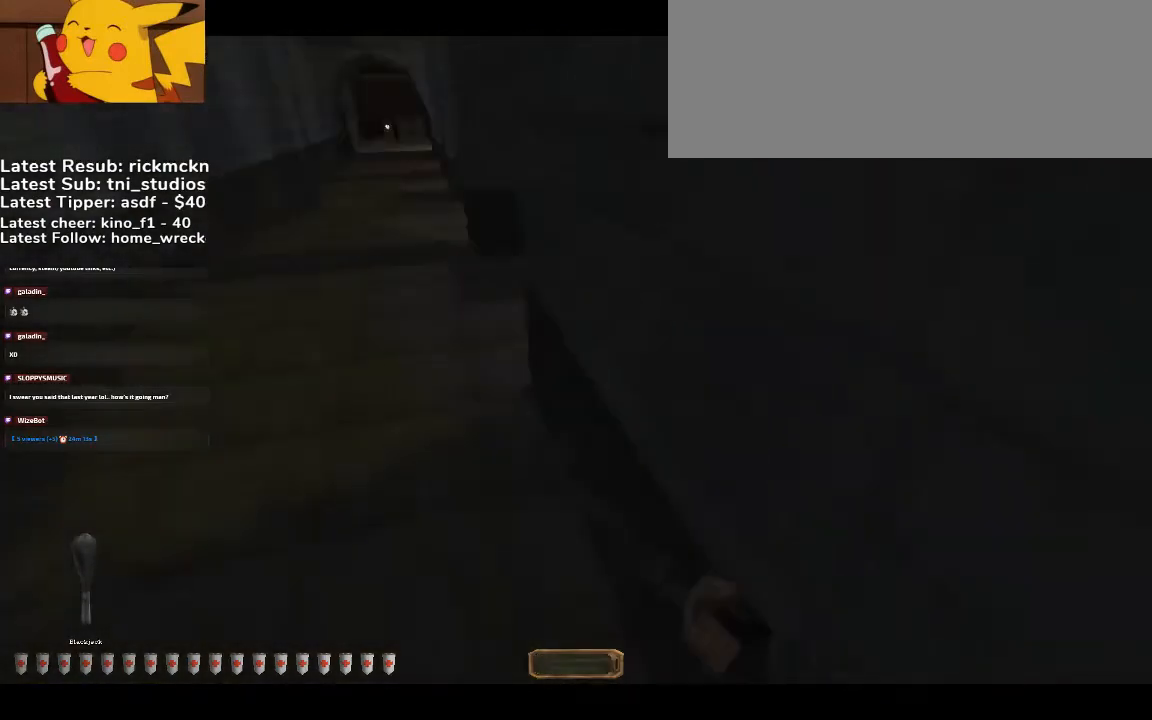
{"keys": ["a", "w"], "mouse": [], "events": []}
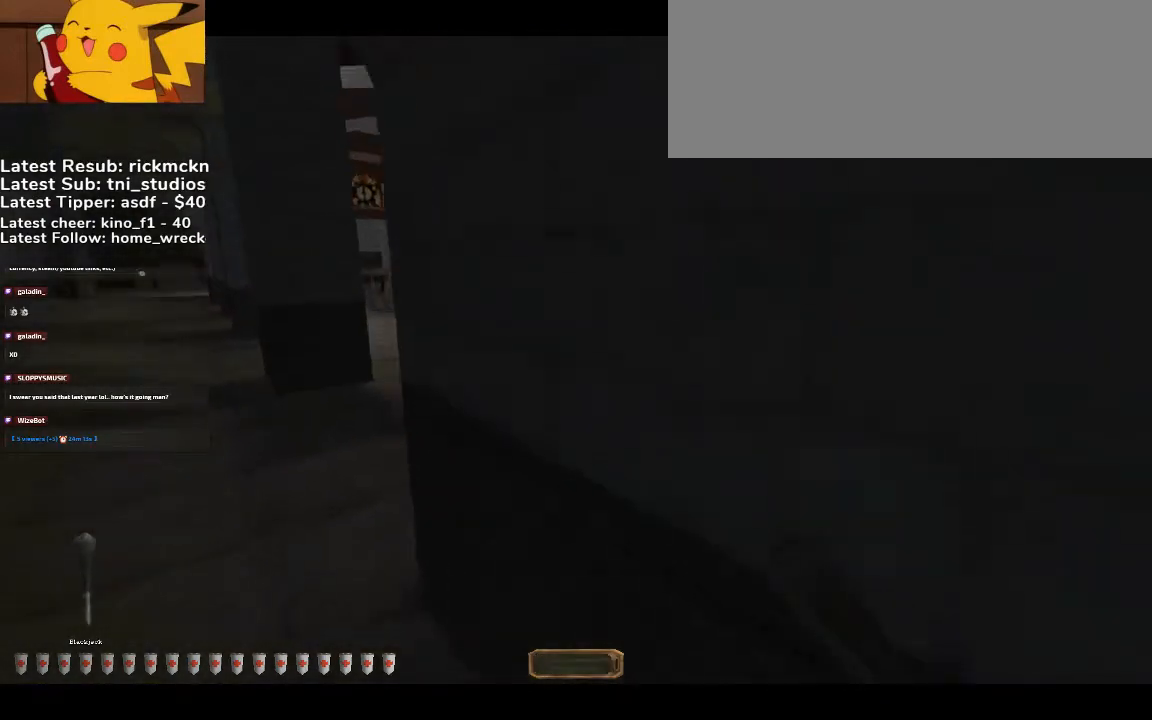
{"keys": ["a", "w"], "mouse": [], "events": []}